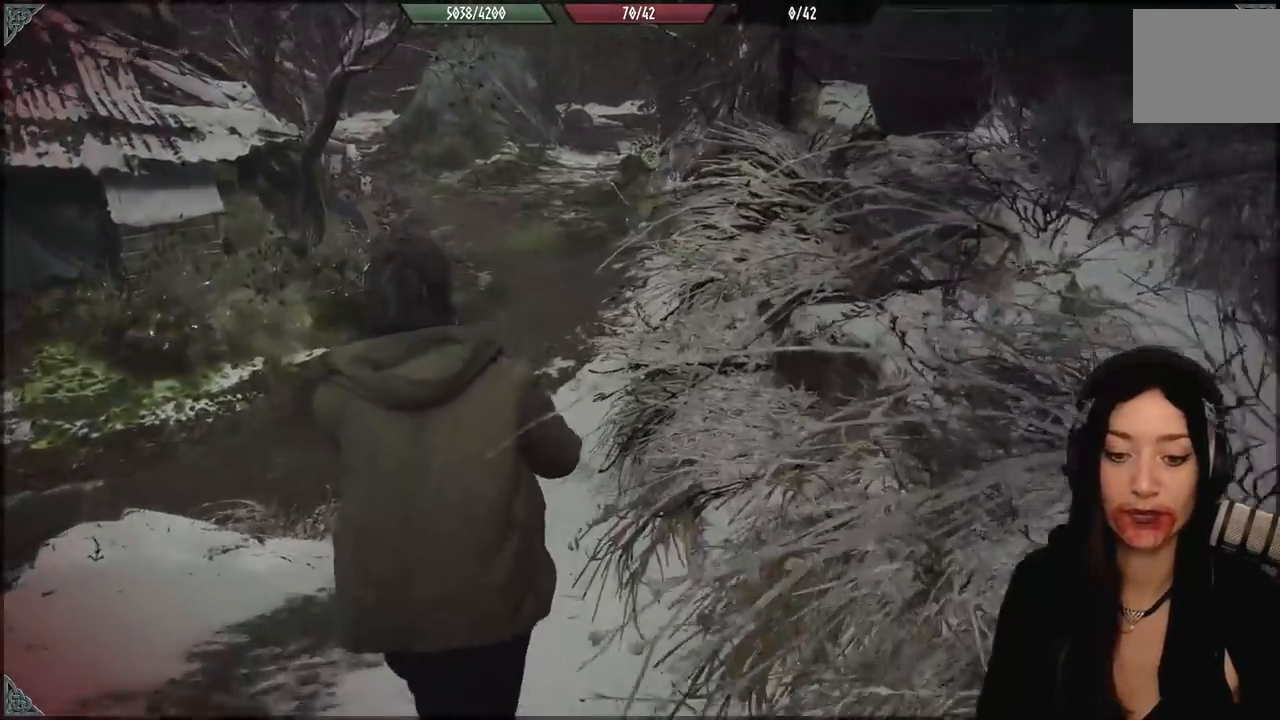
Gameplay with a controller (Xbox layout); each line is a JSON object with the inputs held at the frame after it (dt_ms = milliseconds from this image to that frame). "events" lists button and stick changes between this image and that frame as [ms after this image, input, new state], when the widget could be followed in between. Not read: Z.
{"dt_ms": 500, "buttons": [], "left_stick": "up-left", "right_stick": "center", "events": [[33, "left_stick", "up-left"], [100, "right_stick", "up"], [267, "right_stick", "center"]]}
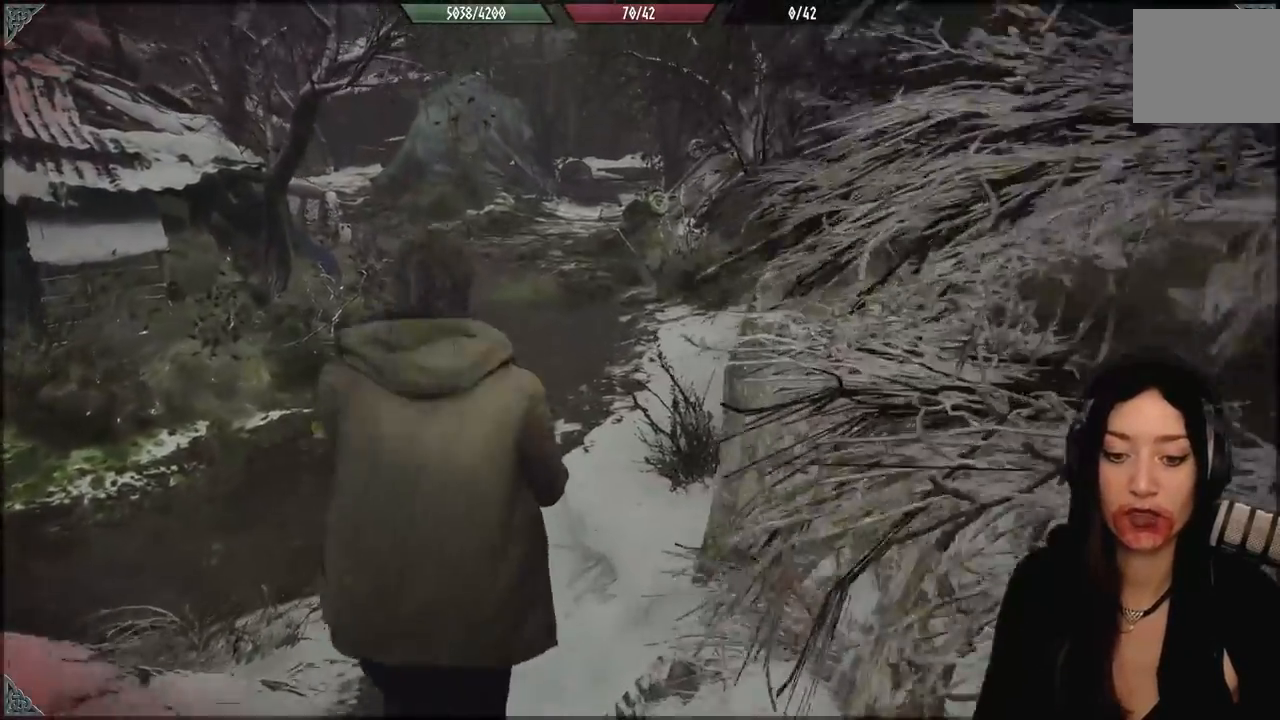
{"dt_ms": 500, "buttons": [], "left_stick": "up-left", "right_stick": "center", "events": []}
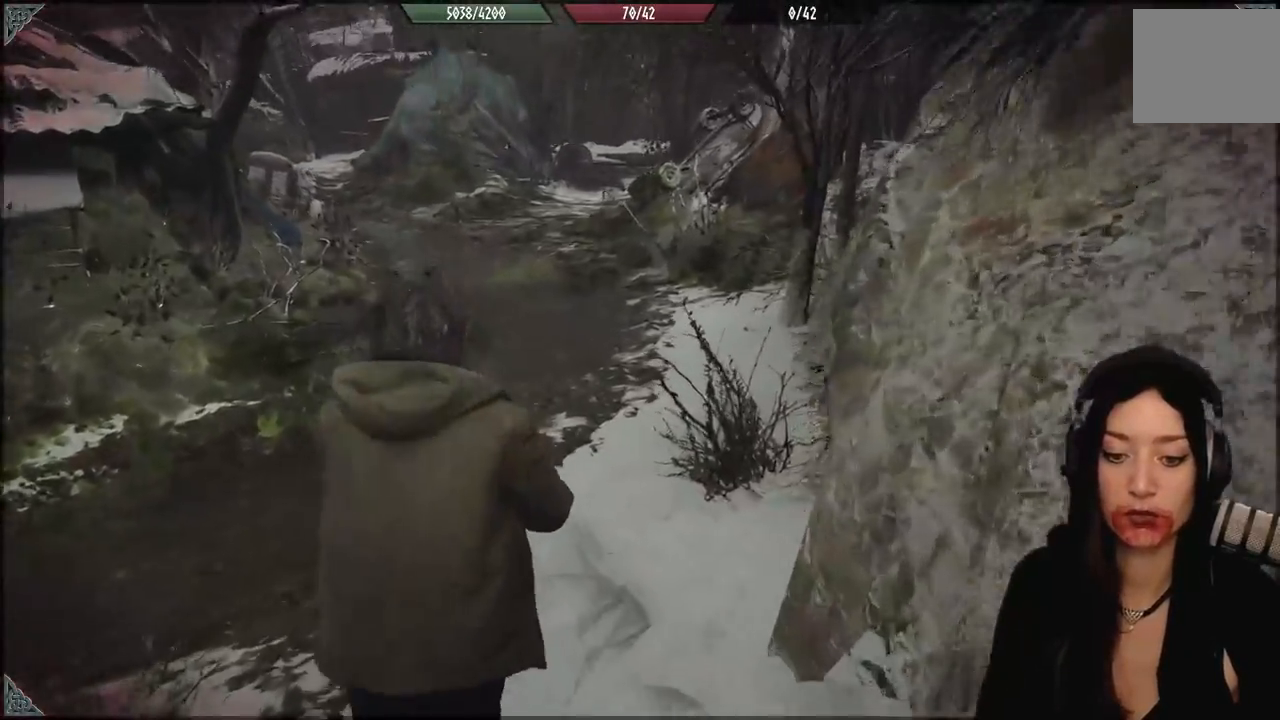
{"dt_ms": 500, "buttons": [], "left_stick": "up-left", "right_stick": "center", "events": [[83, "right_stick", "up-right"], [267, "right_stick", "center"]]}
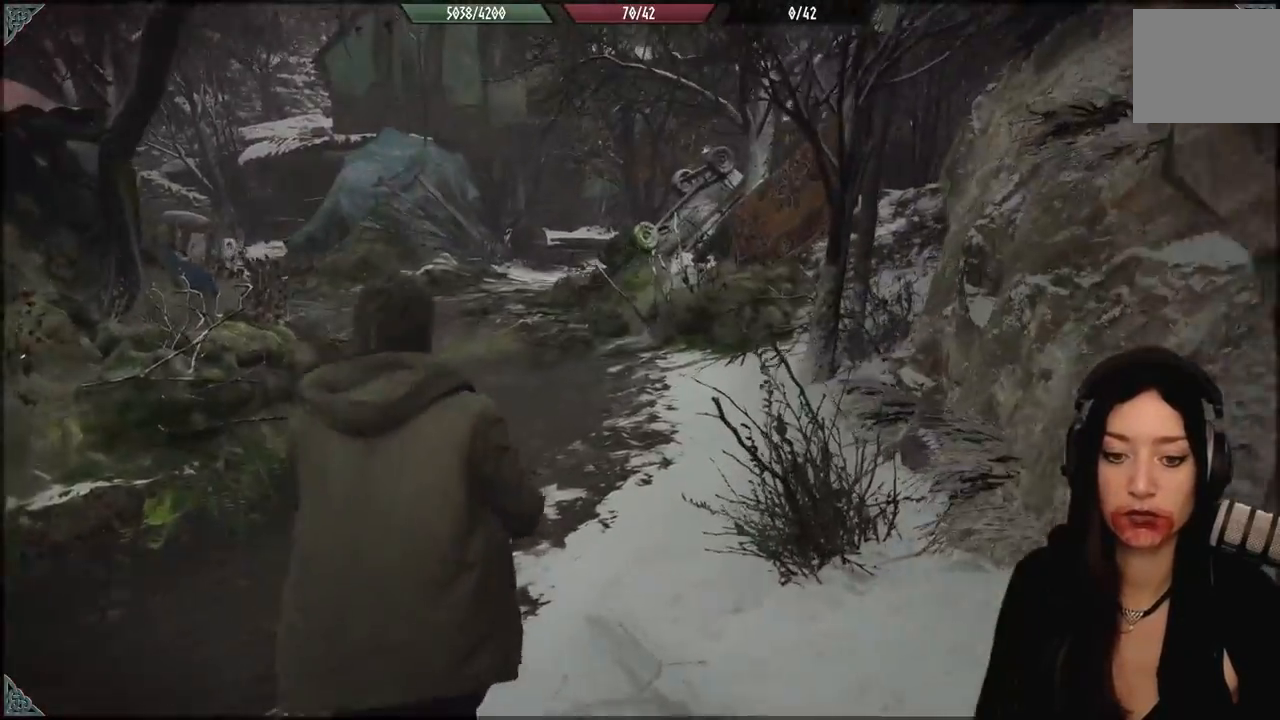
{"dt_ms": 500, "buttons": [], "left_stick": "up-left", "right_stick": "center", "events": []}
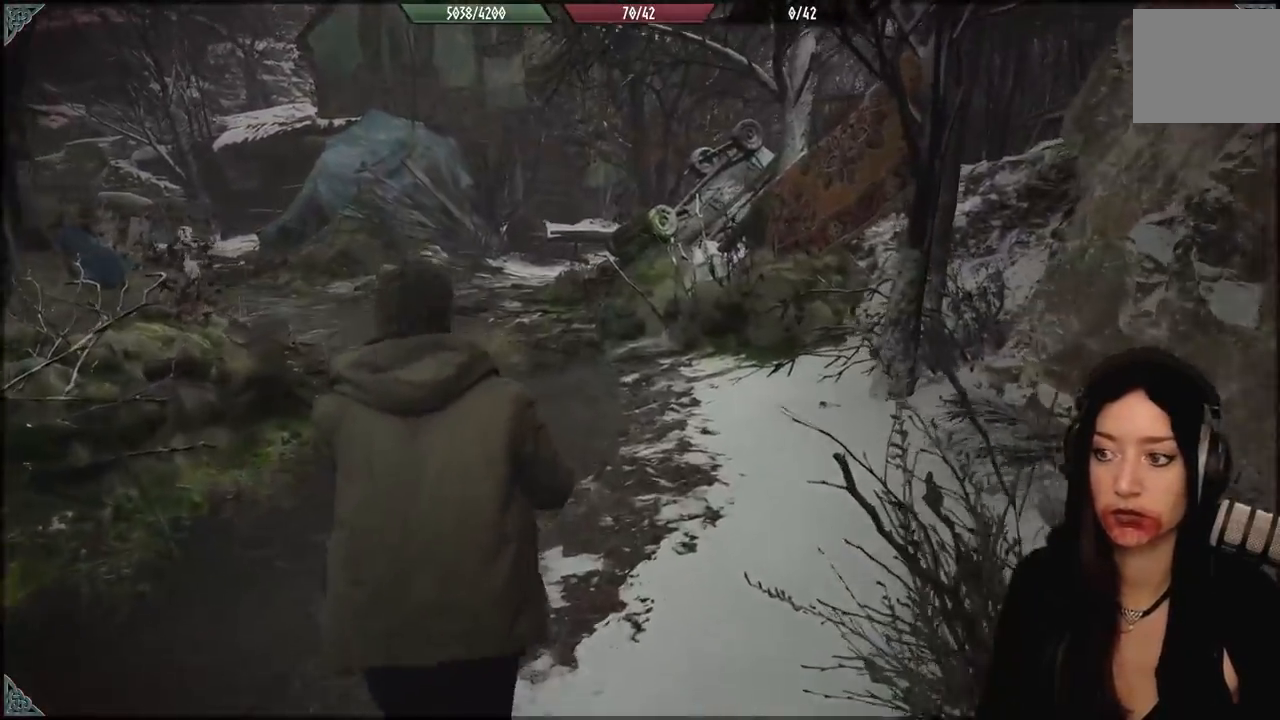
{"dt_ms": 500, "buttons": [], "left_stick": "up-left", "right_stick": "center", "events": []}
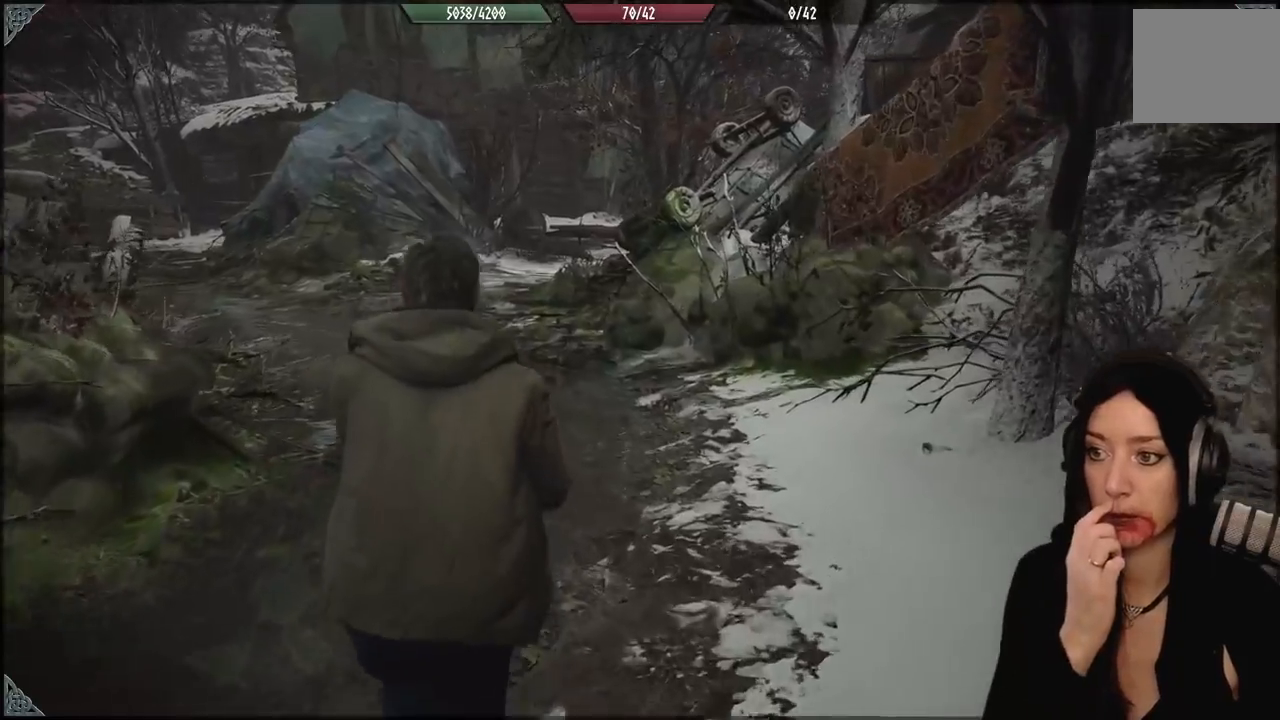
{"dt_ms": 500, "buttons": [], "left_stick": "up-left", "right_stick": "center", "events": []}
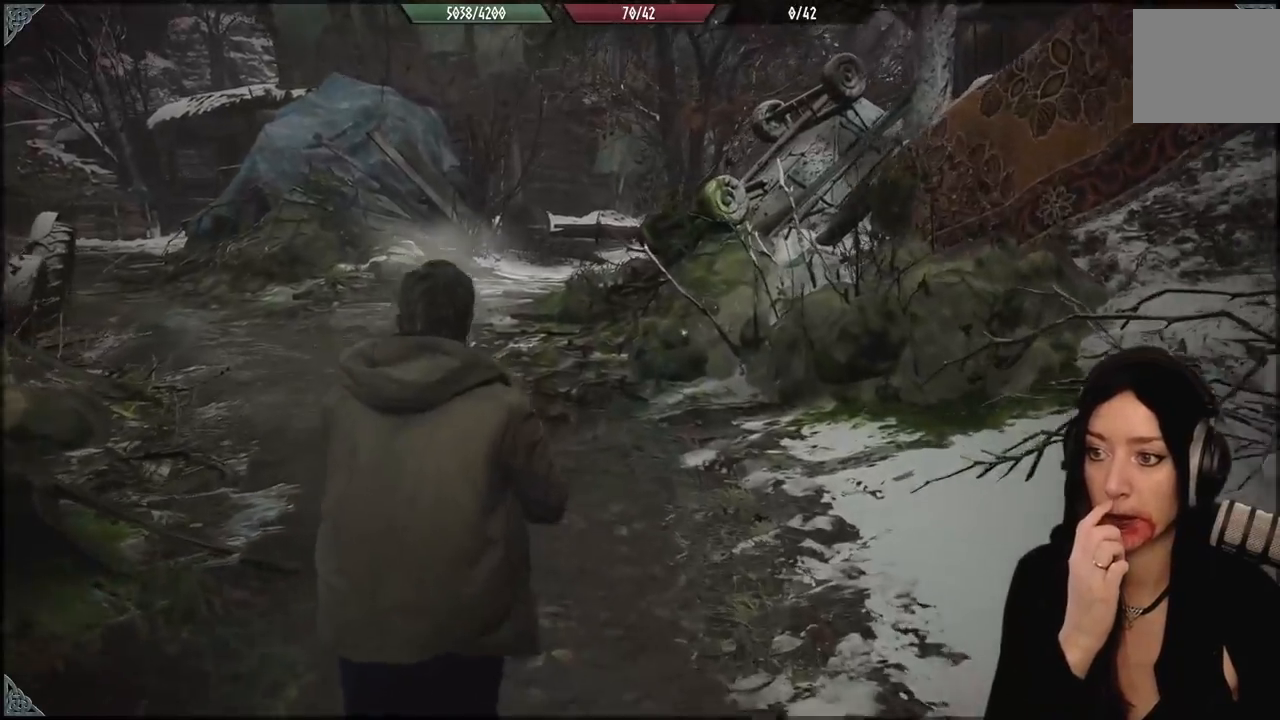
{"dt_ms": 500, "buttons": [], "left_stick": "up-left", "right_stick": "center", "events": []}
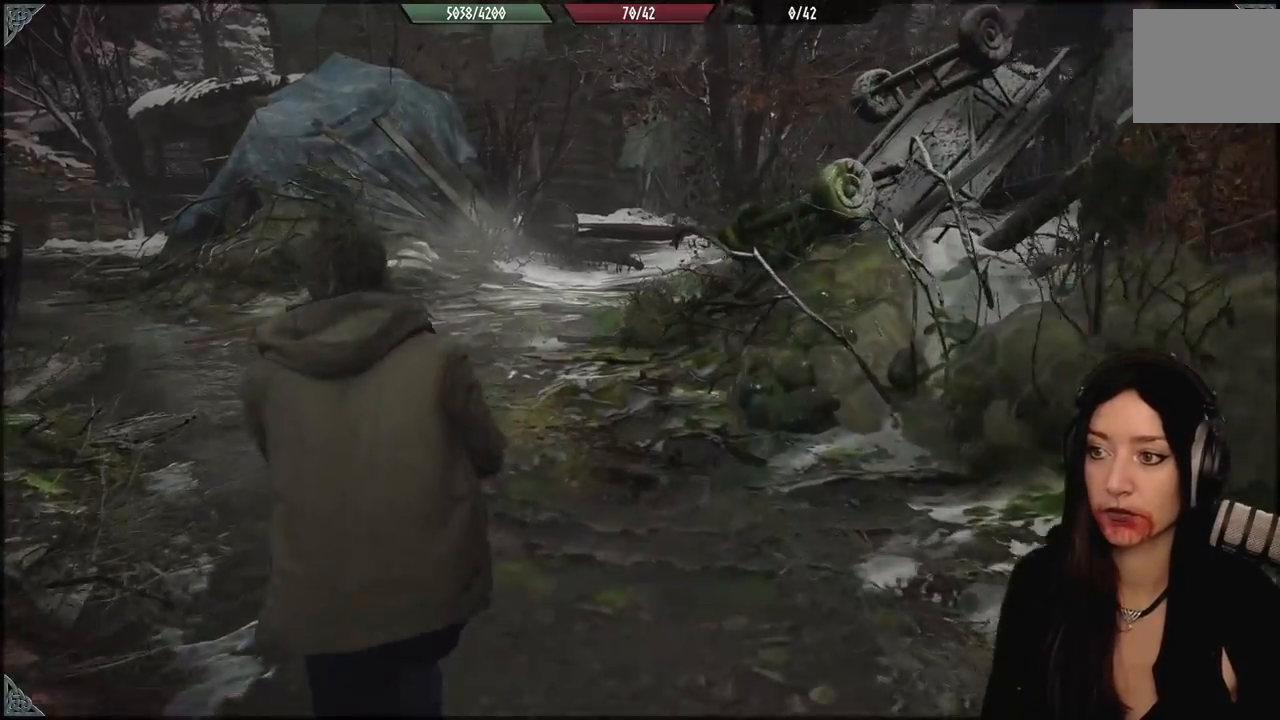
{"dt_ms": 500, "buttons": [], "left_stick": "up-left", "right_stick": "right", "events": [[450, "right_stick", "right"]]}
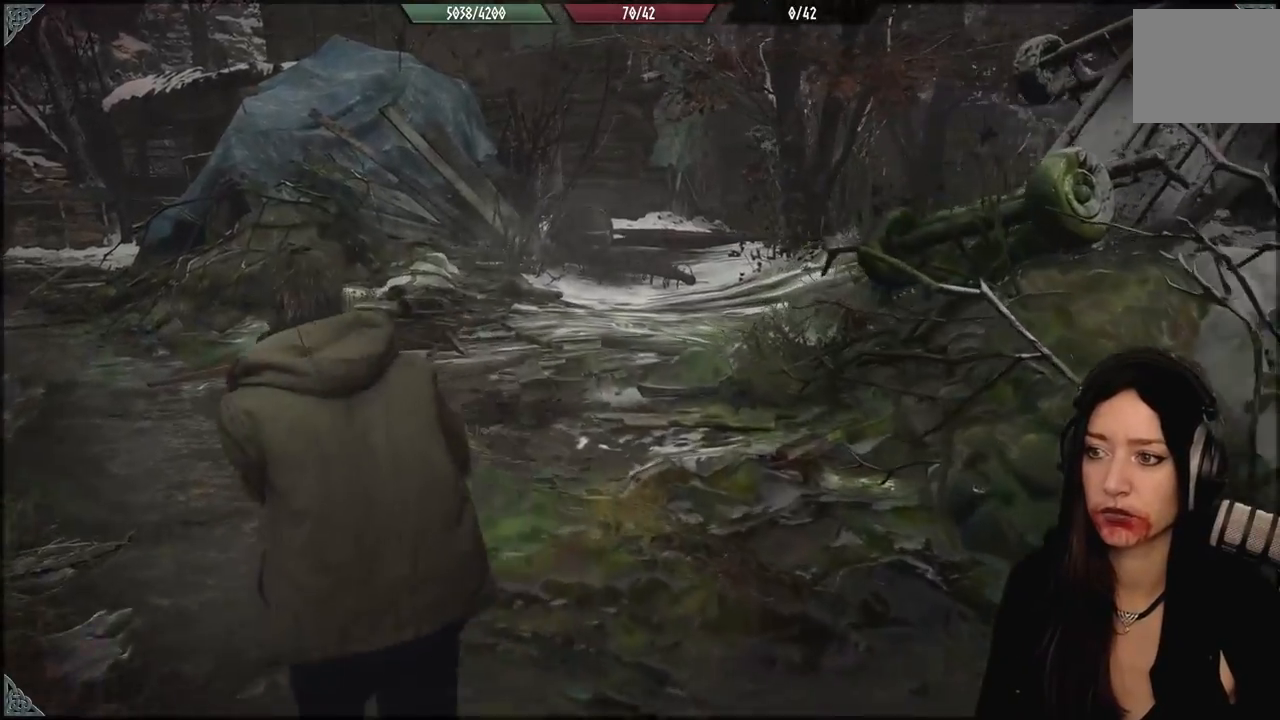
{"dt_ms": 1000, "buttons": [], "left_stick": "center", "right_stick": "center", "events": [[217, "right_stick", "center"], [467, "left_stick", "center"]]}
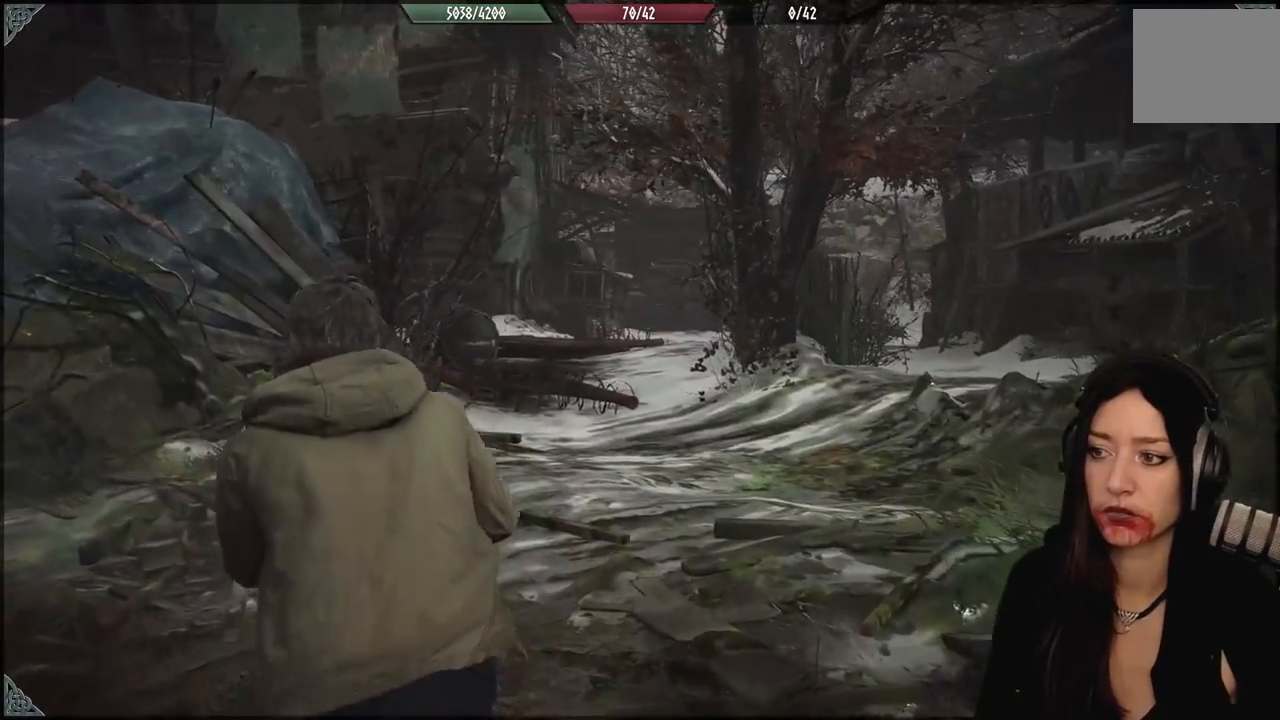
{"dt_ms": 500, "buttons": [], "left_stick": "center", "right_stick": "left", "events": [[300, "right_stick", "left"]]}
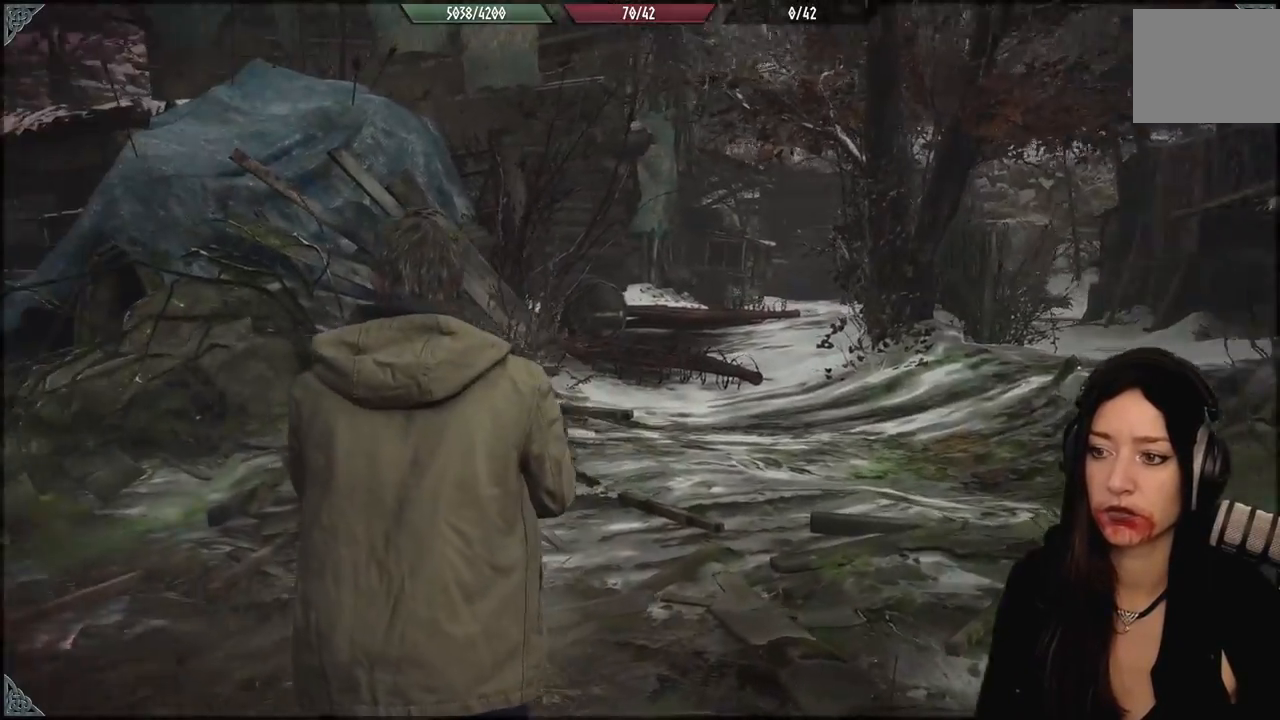
{"dt_ms": 500, "buttons": [], "left_stick": "up-left", "right_stick": "left", "events": [[83, "left_stick", "up-left"]]}
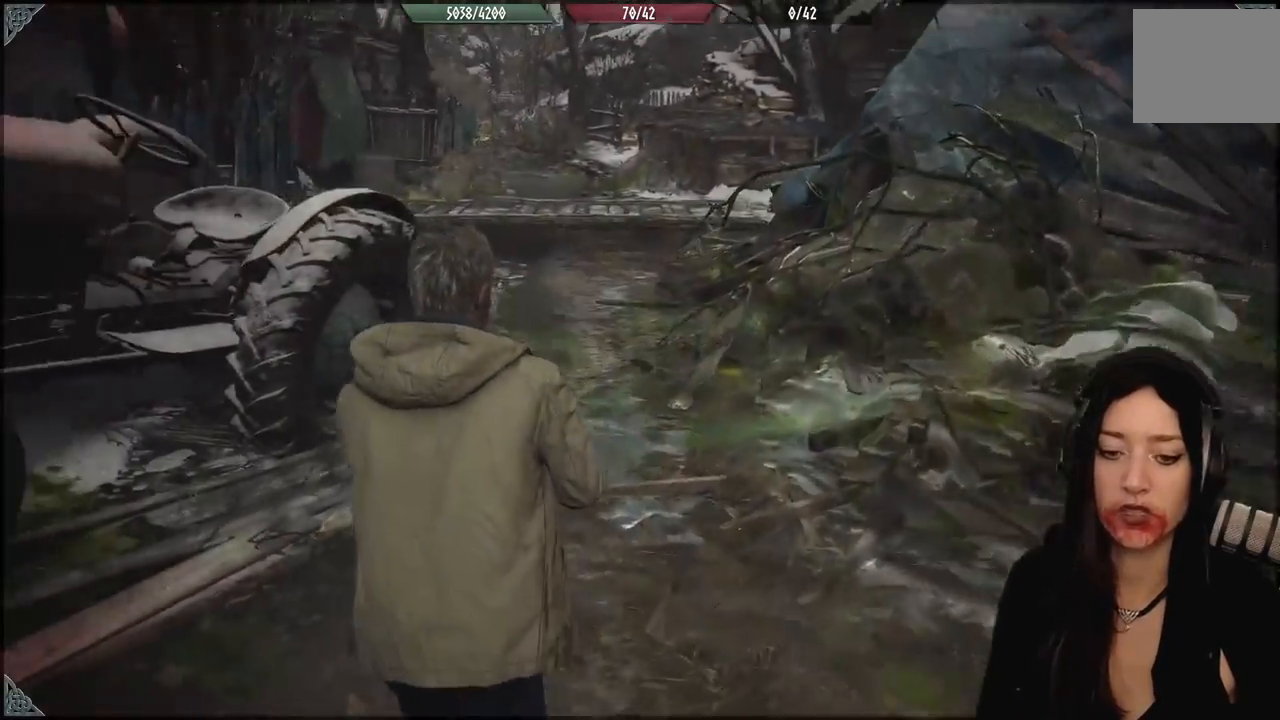
{"dt_ms": 500, "buttons": [], "left_stick": "up-right", "right_stick": "center", "events": [[217, "left_stick", "up"], [267, "right_stick", "center"], [433, "left_stick", "up-right"]]}
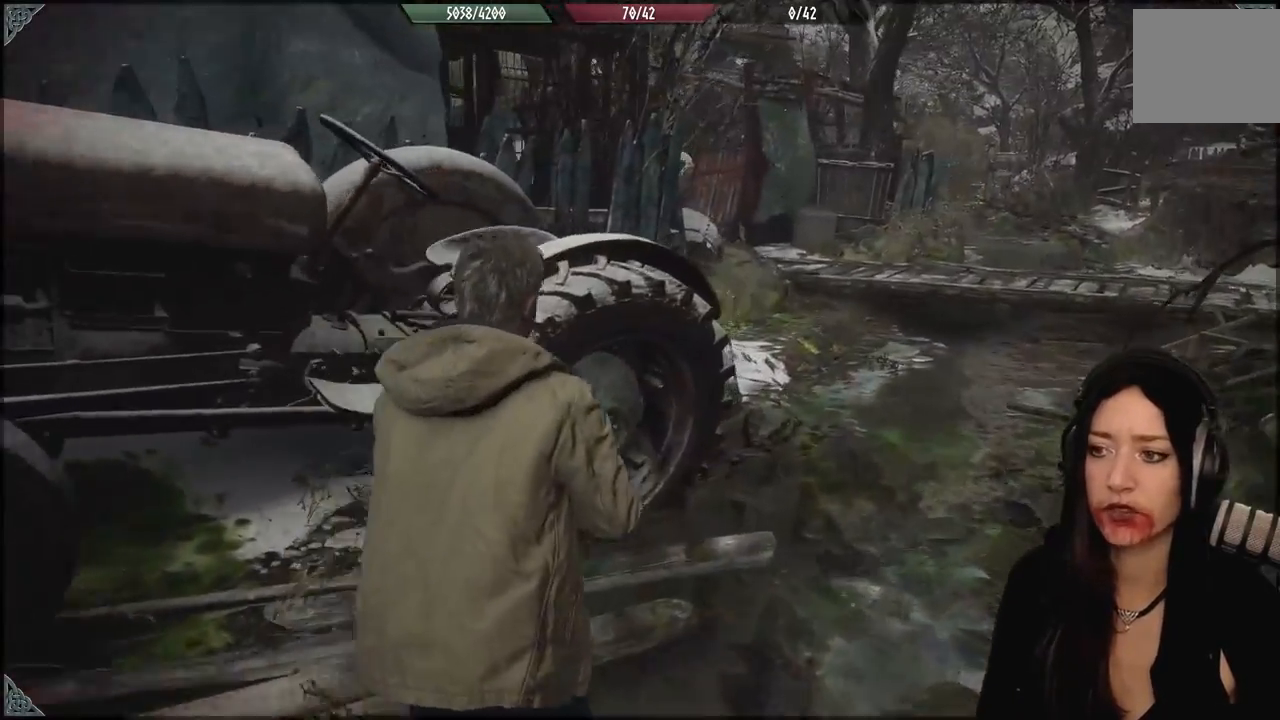
{"dt_ms": 500, "buttons": [], "left_stick": "up-right", "right_stick": "center", "events": [[33, "left_stick", "right"], [117, "right_stick", "right"], [200, "left_stick", "up-right"], [317, "right_stick", "center"]]}
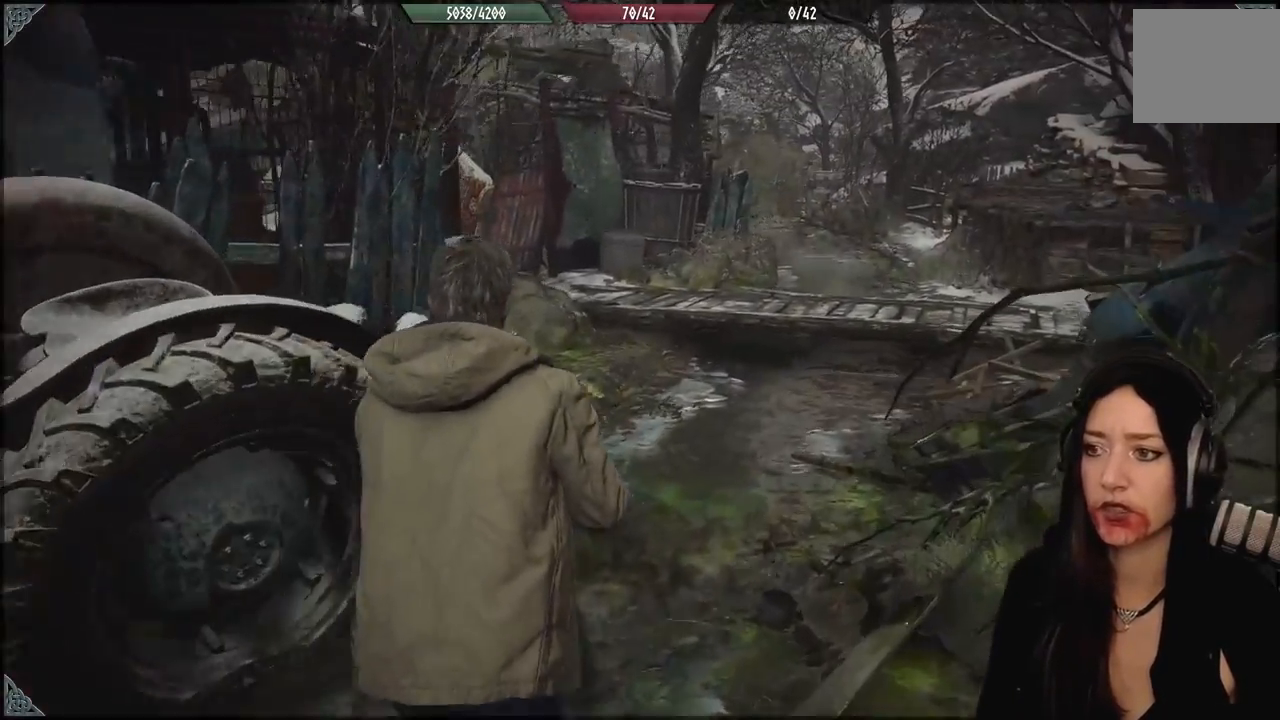
{"dt_ms": 500, "buttons": [], "left_stick": "up", "right_stick": "center", "events": [[133, "L3", "down"], [150, "left_stick", "up"], [250, "L3", "up"]]}
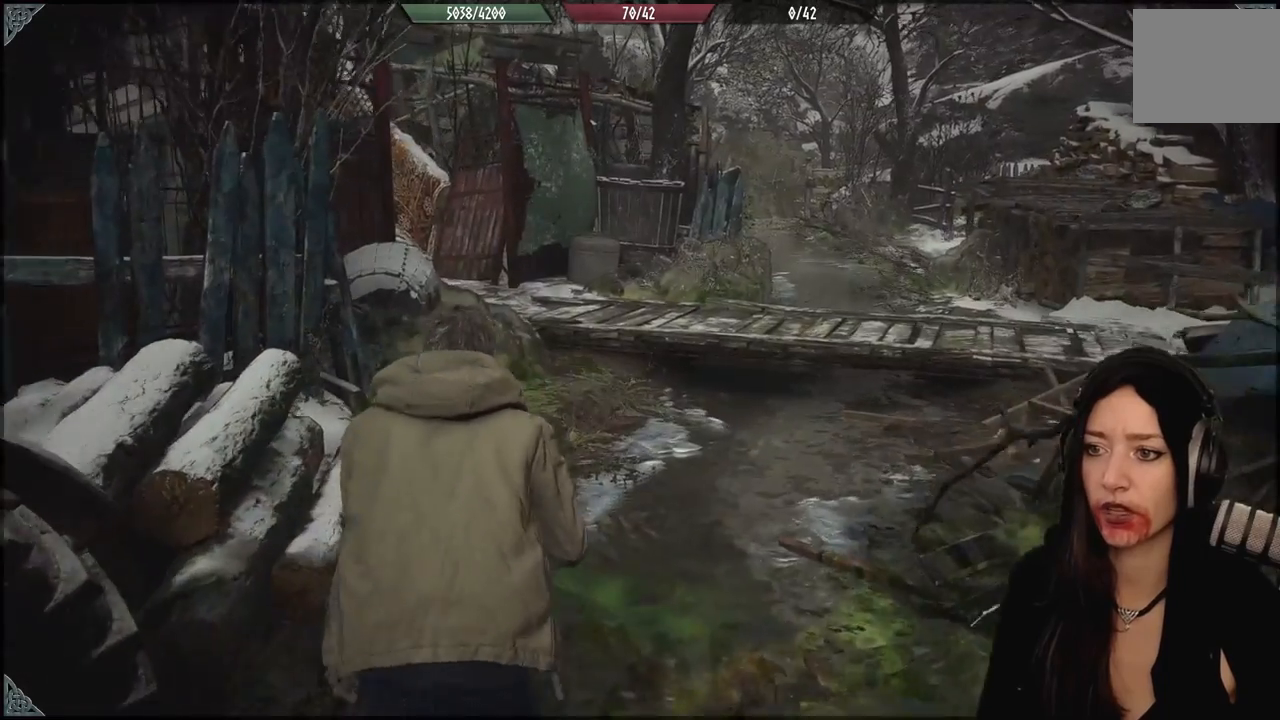
{"dt_ms": 500, "buttons": [], "left_stick": "up", "right_stick": "center", "events": []}
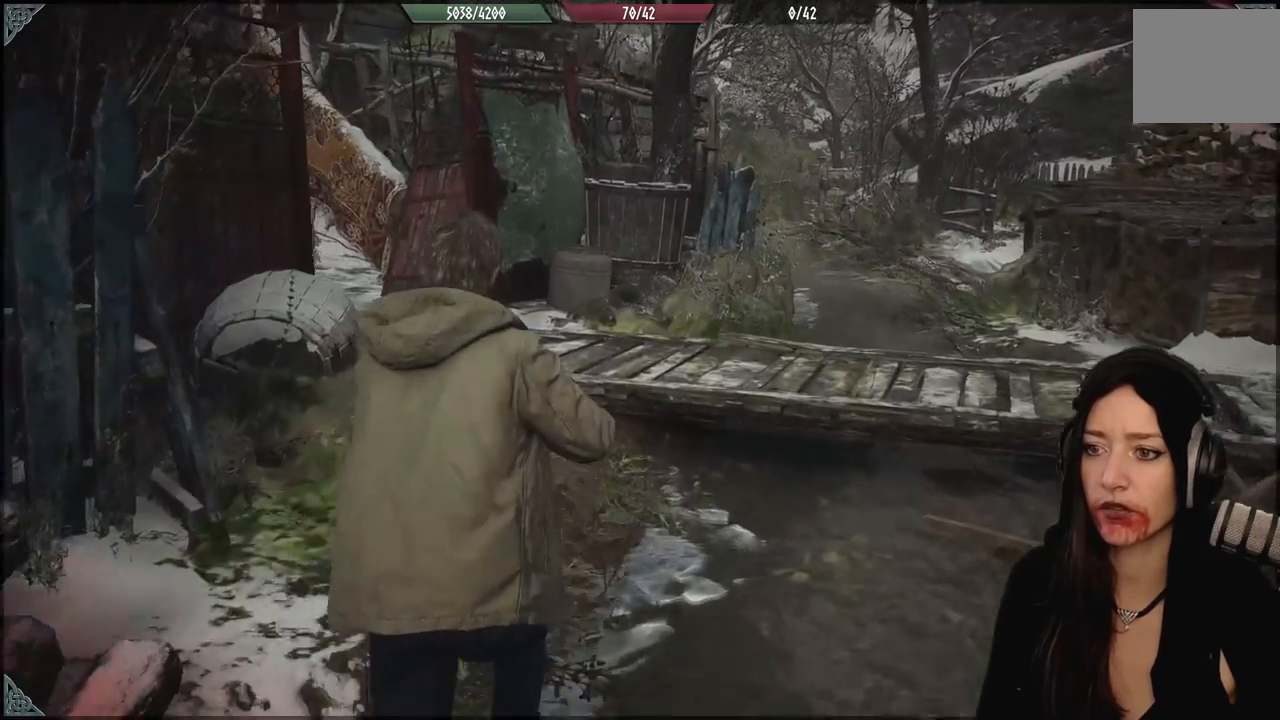
{"dt_ms": 500, "buttons": [], "left_stick": "center", "right_stick": "right", "events": [[50, "right_stick", "right"], [167, "left_stick", "center"]]}
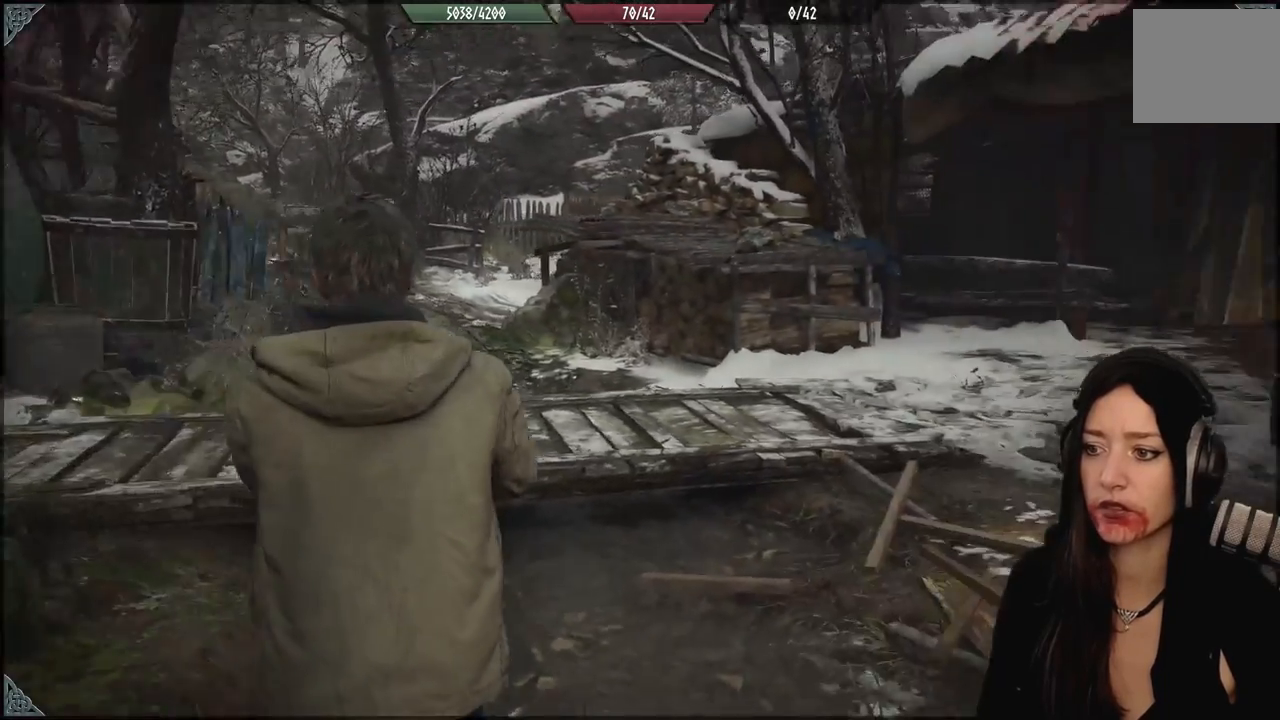
{"dt_ms": 500, "buttons": [], "left_stick": "up-left", "right_stick": "center", "events": [[167, "left_stick", "up-left"], [383, "right_stick", "center"]]}
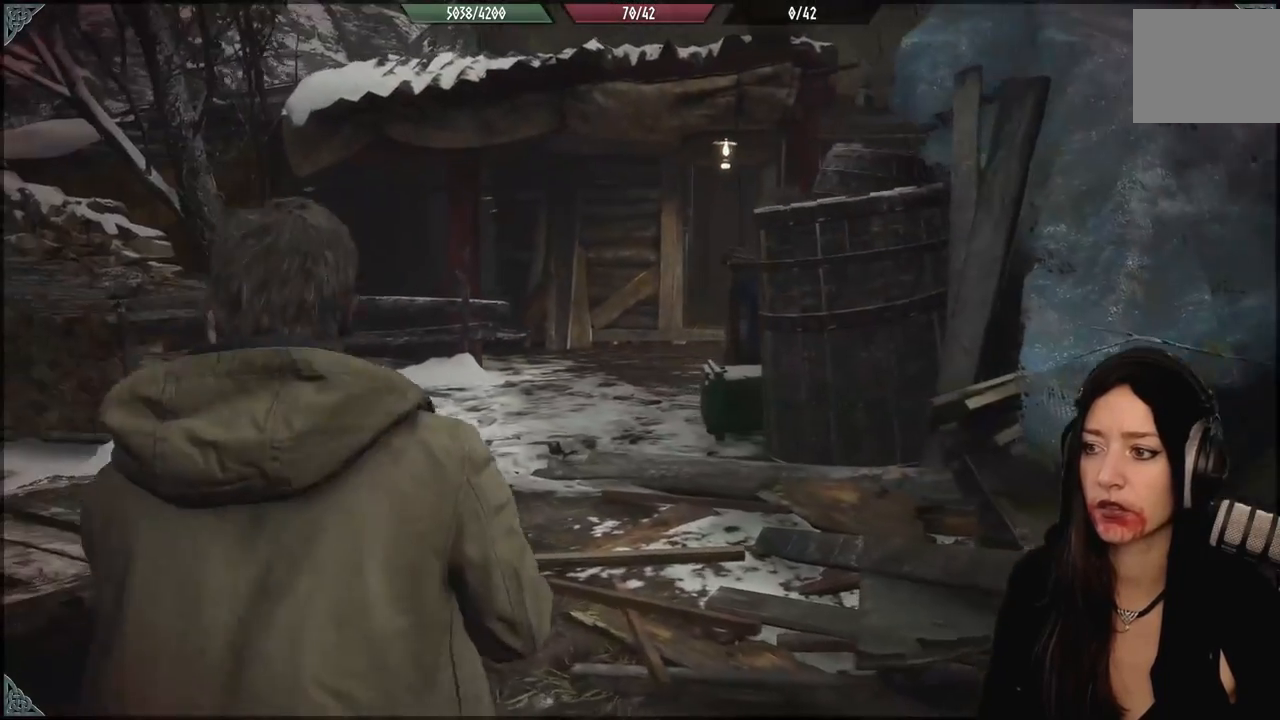
{"dt_ms": 500, "buttons": [], "left_stick": "up-left", "right_stick": "center", "events": [[317, "right_stick", "right"], [500, "right_stick", "center"]]}
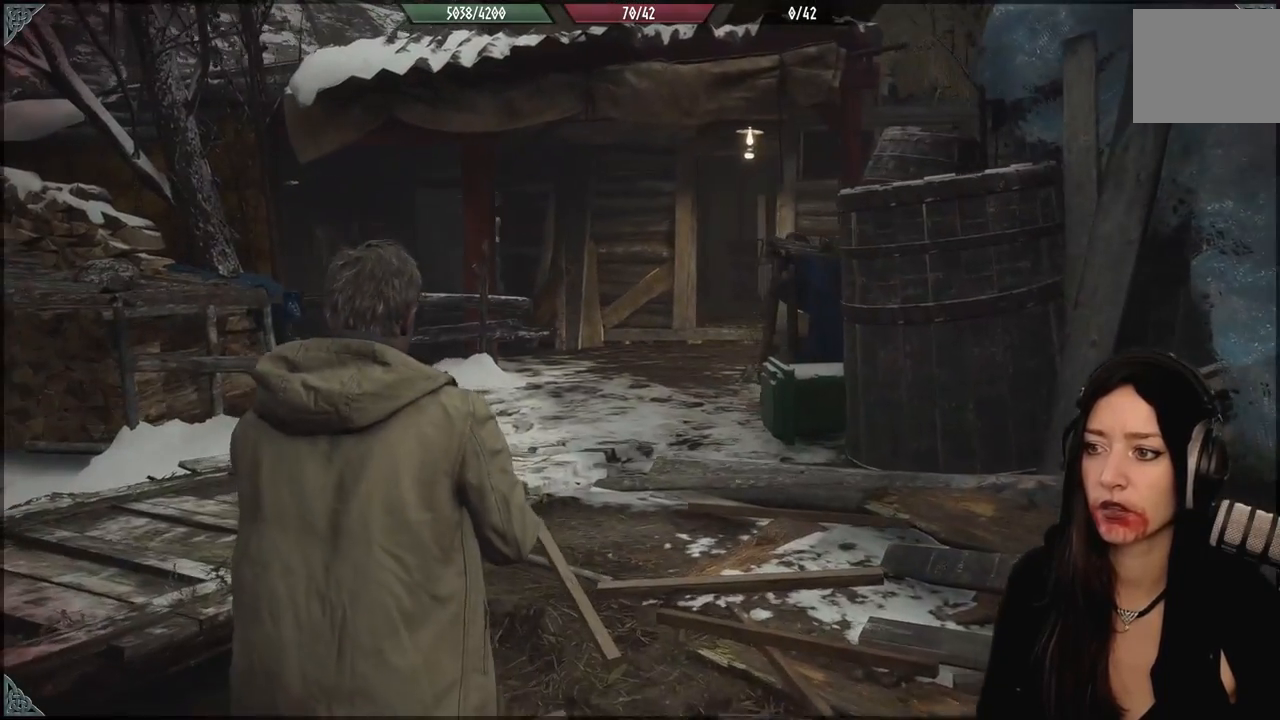
{"dt_ms": 500, "buttons": [], "left_stick": "center", "right_stick": "center", "events": [[17, "left_stick", "center"]]}
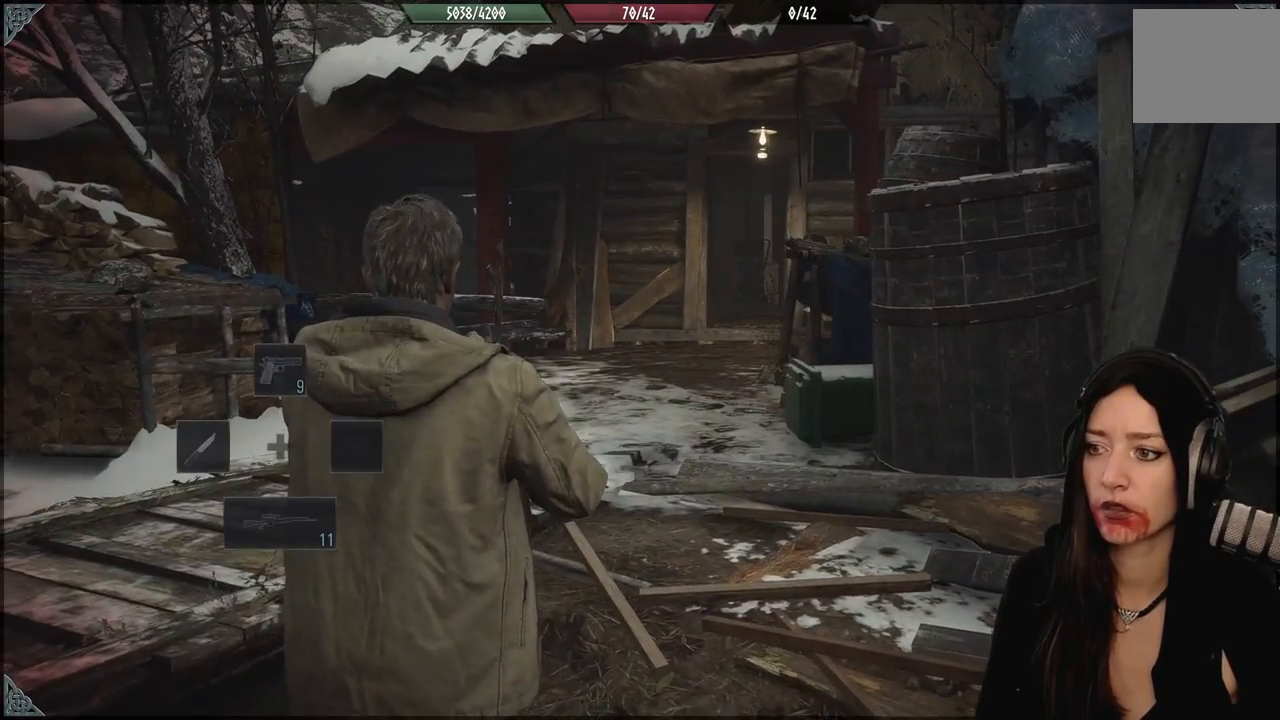
{"dt_ms": 1000, "buttons": [], "left_stick": "up-right", "right_stick": "center", "events": [[400, "DPAD_DOWN", "down"], [517, "DPAD_DOWN", "up"], [833, "left_stick", "up-right"]]}
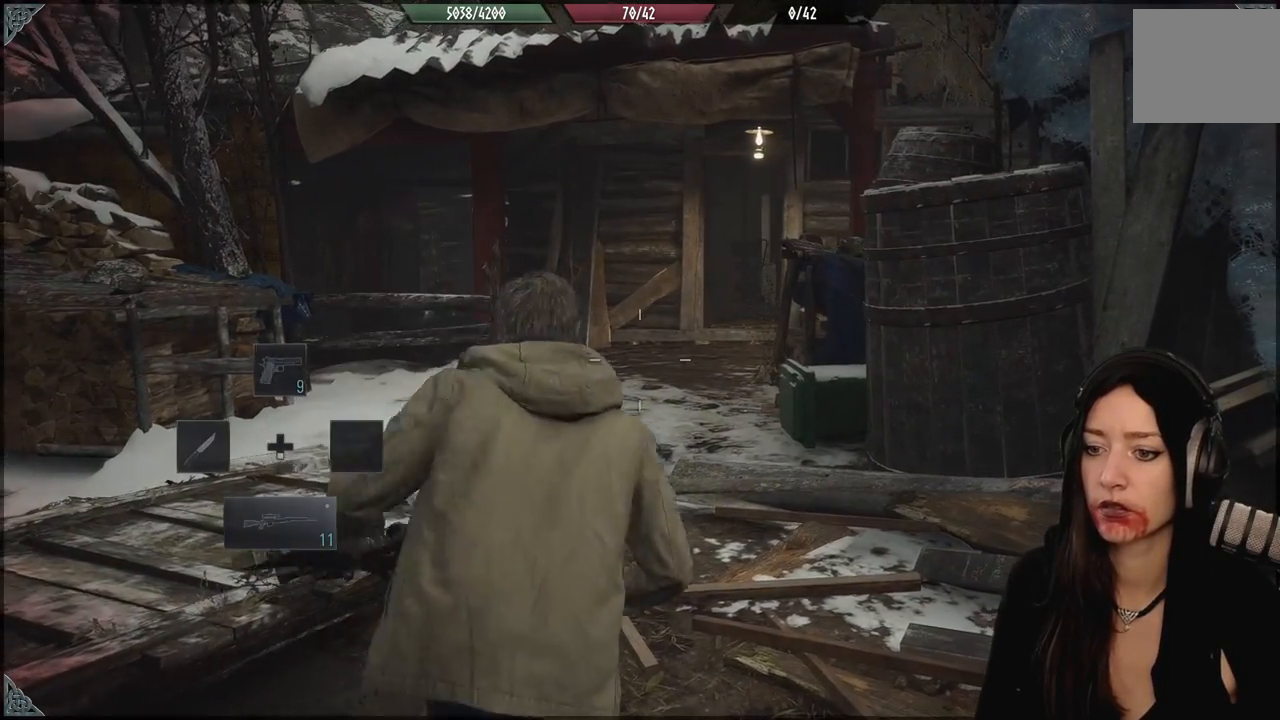
{"dt_ms": 500, "buttons": [], "left_stick": "center", "right_stick": "center", "events": [[83, "left_stick", "center"], [267, "X", "down"], [400, "X", "up"]]}
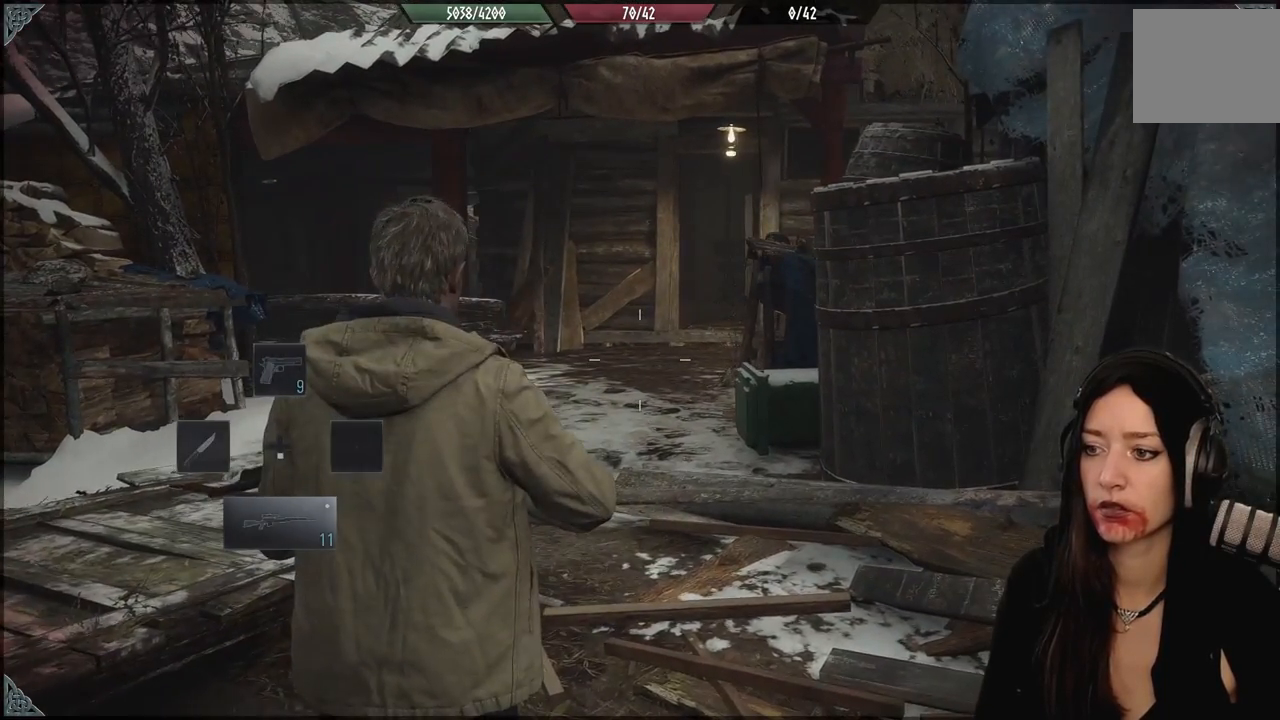
{"dt_ms": 500, "buttons": [], "left_stick": "center", "right_stick": "center", "events": [[200, "Y", "down"], [300, "Y", "up"]]}
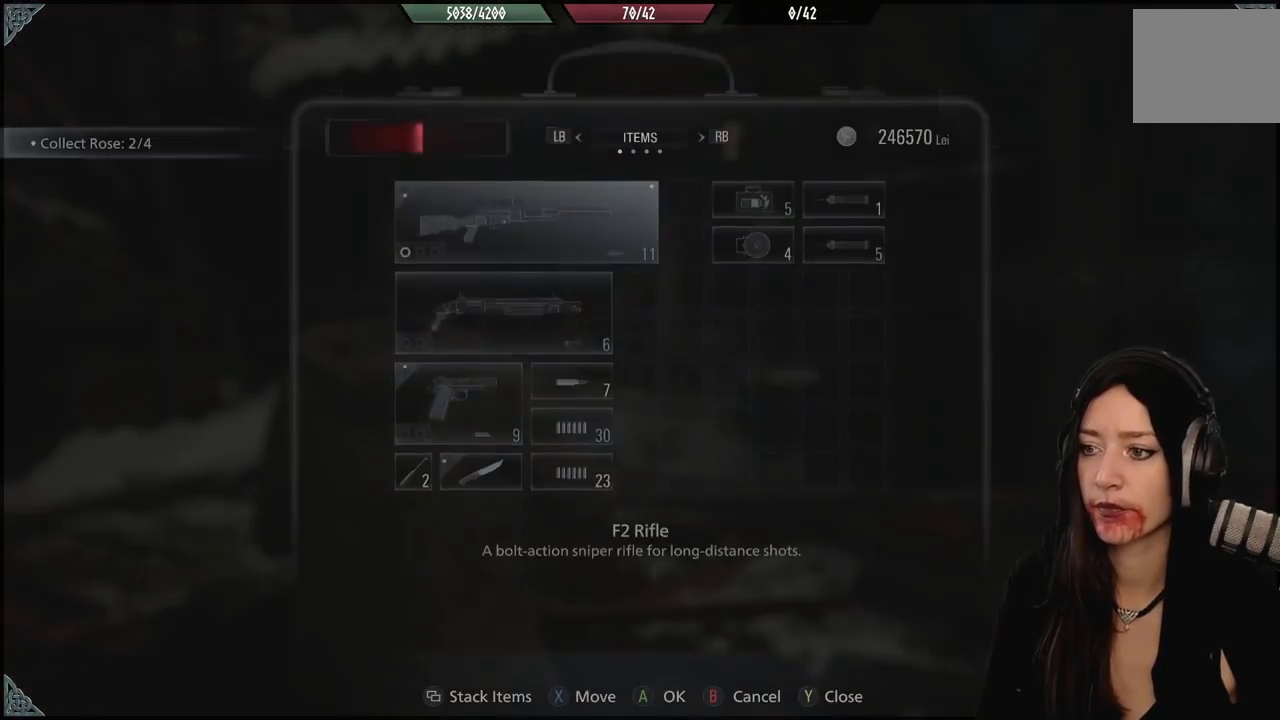
{"dt_ms": 500, "buttons": [], "left_stick": "center", "right_stick": "center", "events": []}
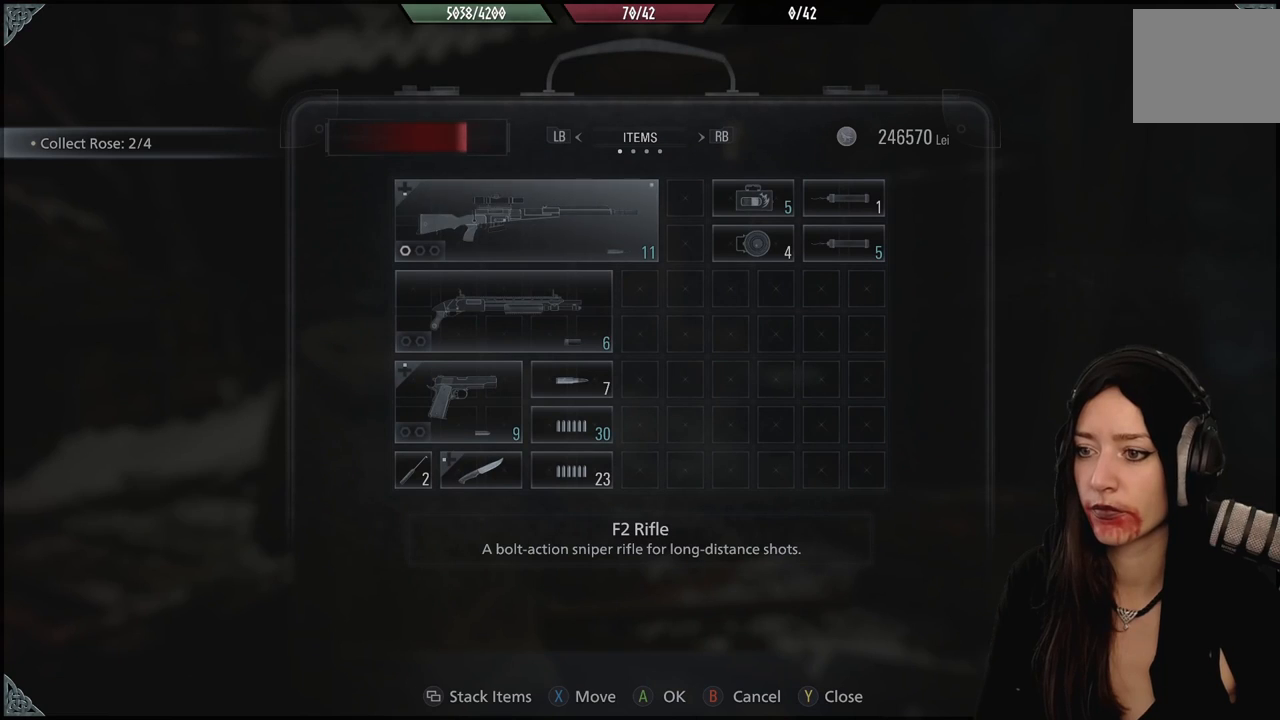
{"dt_ms": 500, "buttons": [], "left_stick": "center", "right_stick": "center", "events": [[300, "DPAD_DOWN", "down"], [400, "DPAD_DOWN", "up"]]}
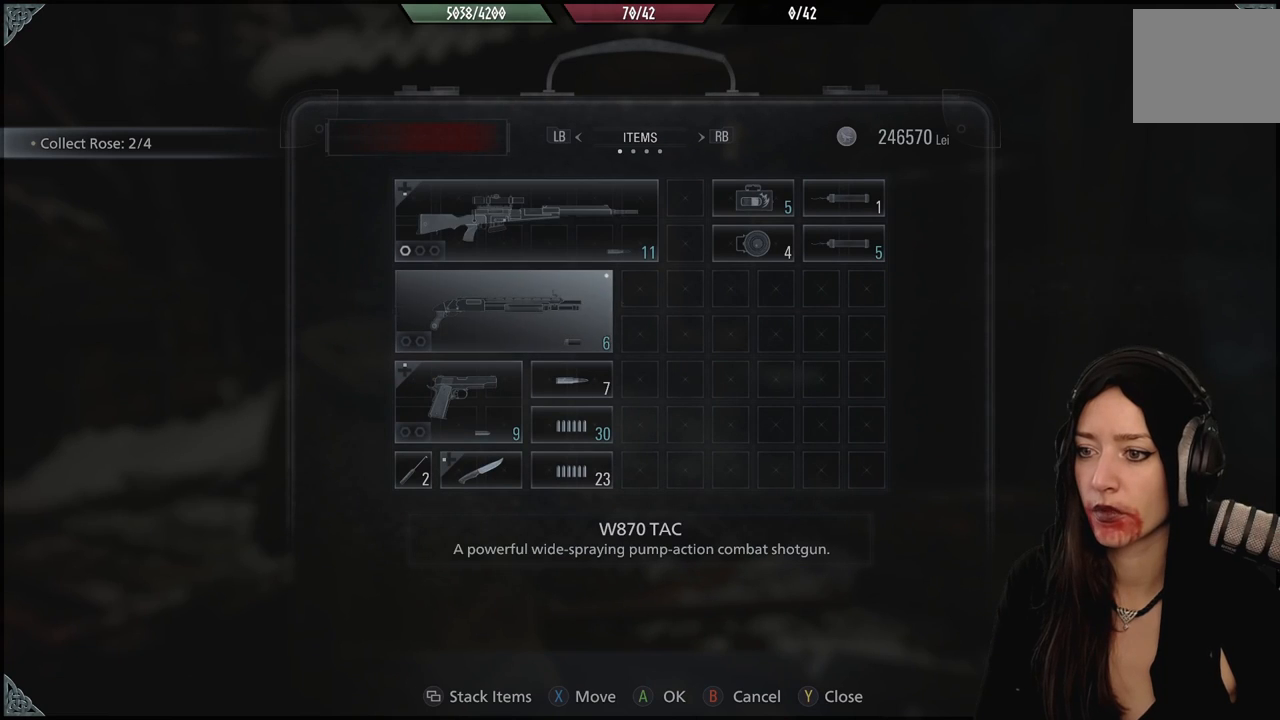
{"dt_ms": 500, "buttons": [], "left_stick": "center", "right_stick": "center", "events": []}
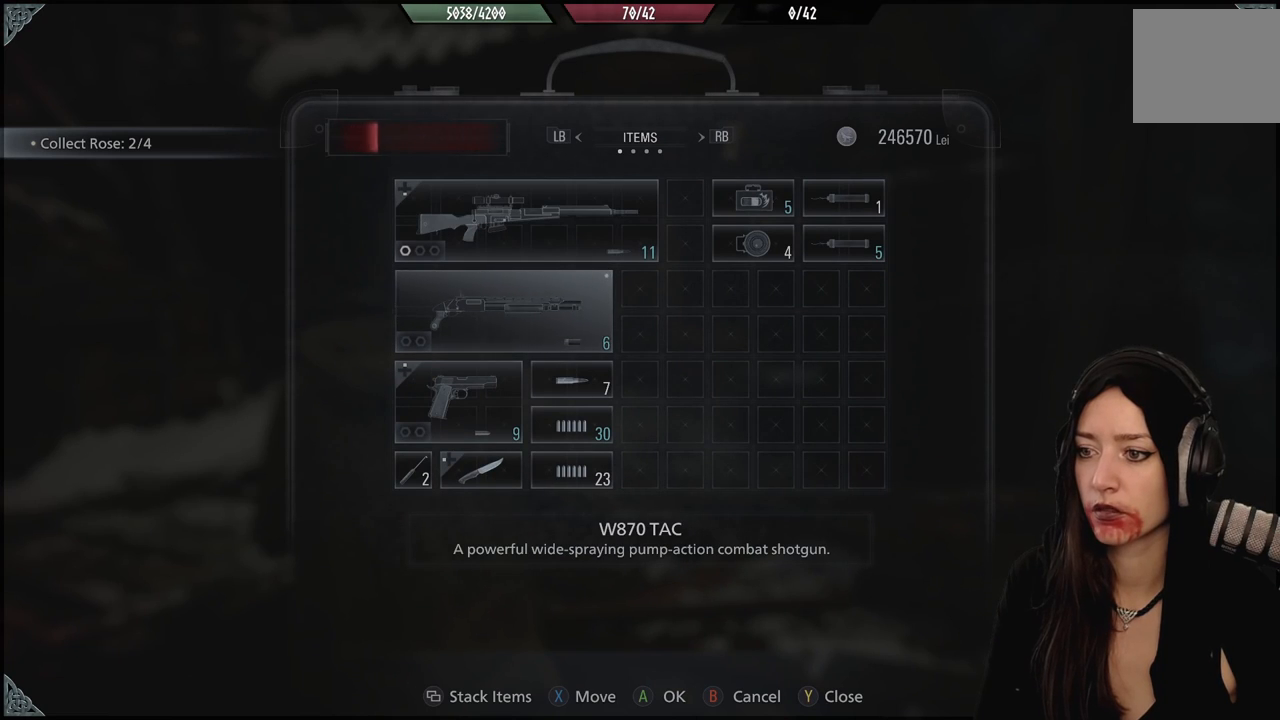
{"dt_ms": 500, "buttons": [], "left_stick": "center", "right_stick": "center", "events": []}
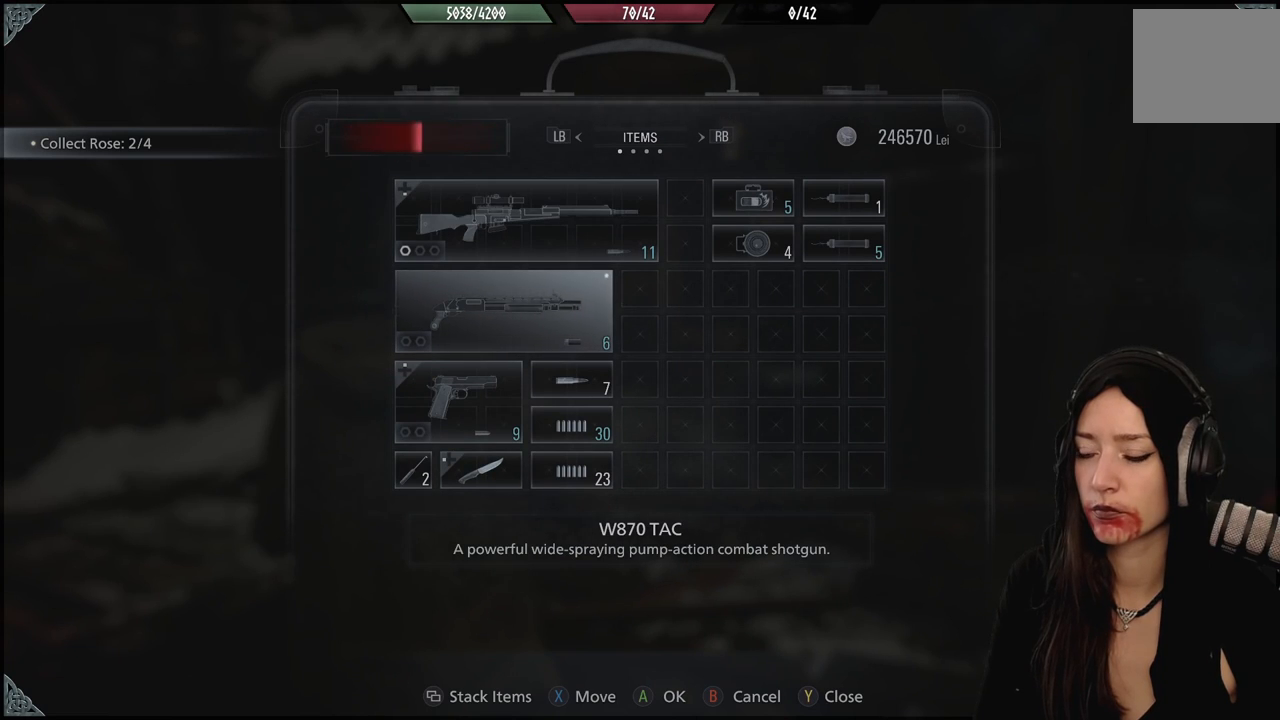
{"dt_ms": 500, "buttons": [], "left_stick": "center", "right_stick": "center", "events": []}